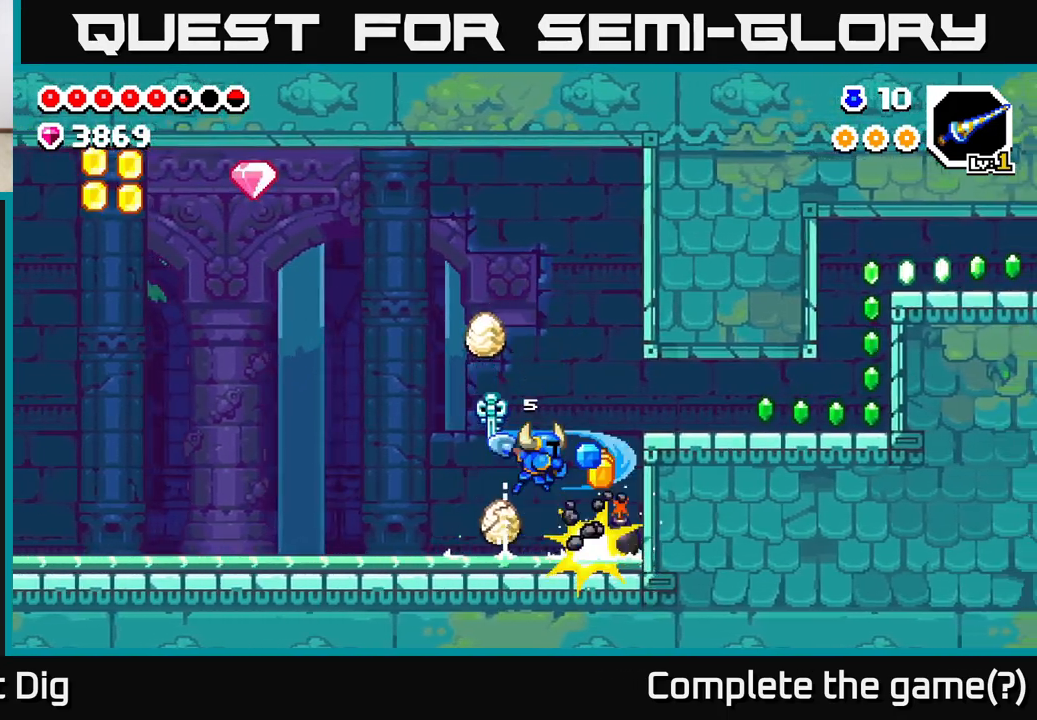
Gameplay with a controller (Xbox layout); each line is a JSON object with the inputs held at the frame after it. "events" lists button and stick changes between this image and that frame as [ms after this image, input, new state], when the widget could be followed in between.
{"buttons": ["DPAD_LEFT"], "left_stick": "center", "right_stick": "center", "events": [[250, "A", "up"]]}
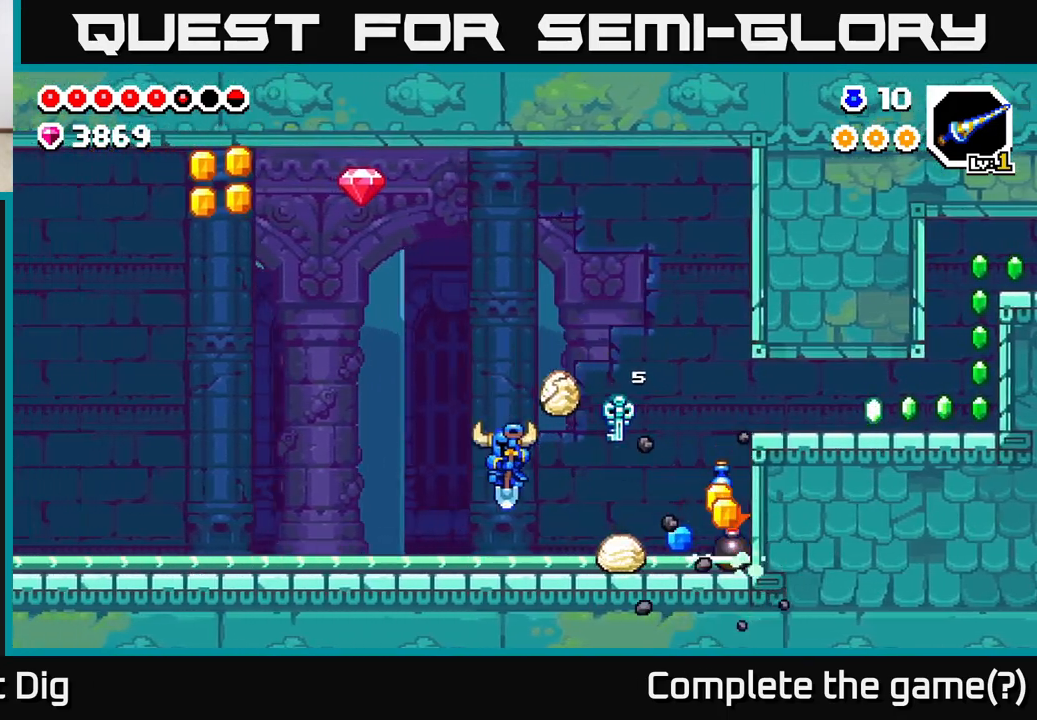
{"buttons": ["A"], "left_stick": "center", "right_stick": "center", "events": [[217, "A", "down"], [217, "DPAD_LEFT", "up"], [317, "DPAD_RIGHT", "down"], [483, "DPAD_RIGHT", "up"]]}
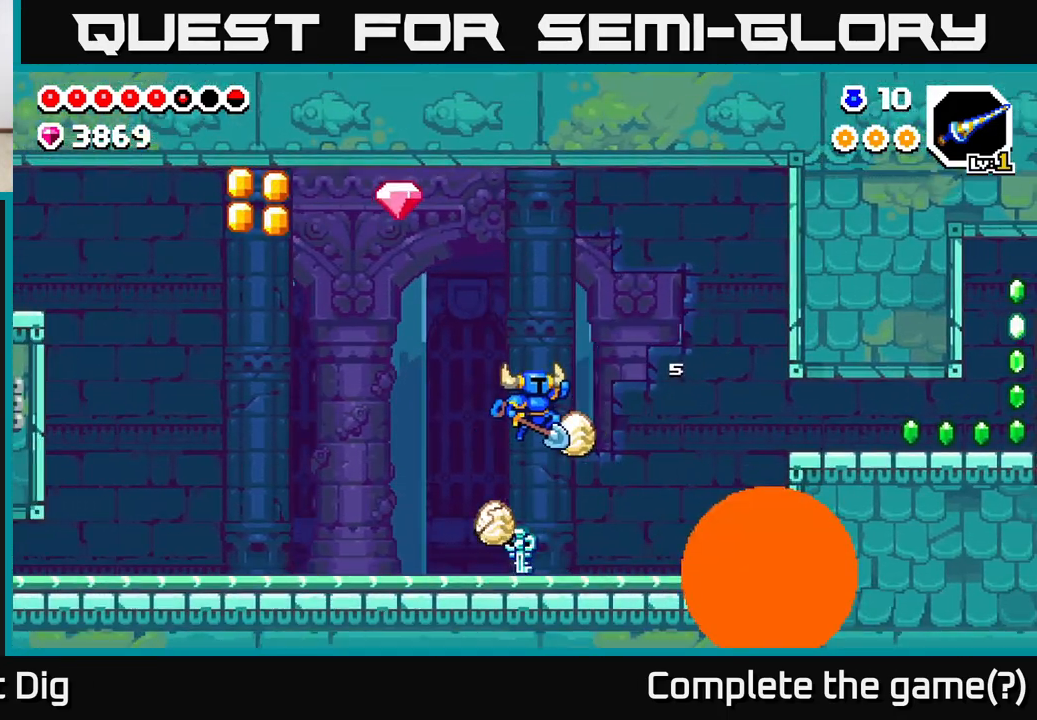
{"buttons": [], "left_stick": "center", "right_stick": "center", "events": [[300, "A", "up"]]}
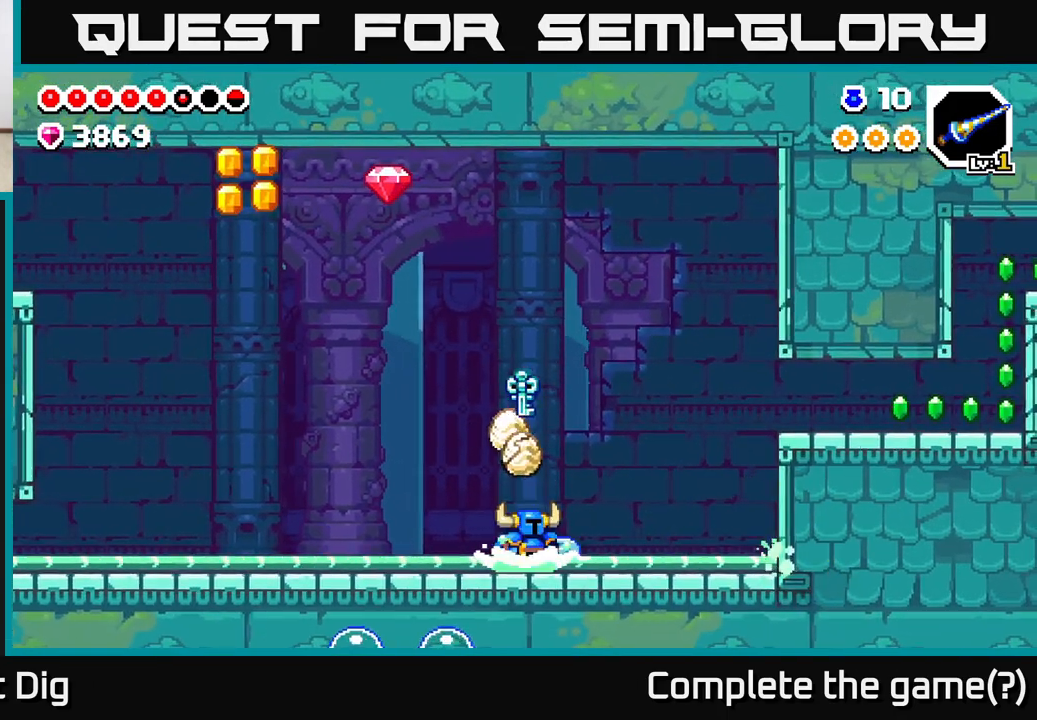
{"buttons": [], "left_stick": "center", "right_stick": "center", "events": [[200, "DPAD_LEFT", "down"], [367, "DPAD_LEFT", "up"]]}
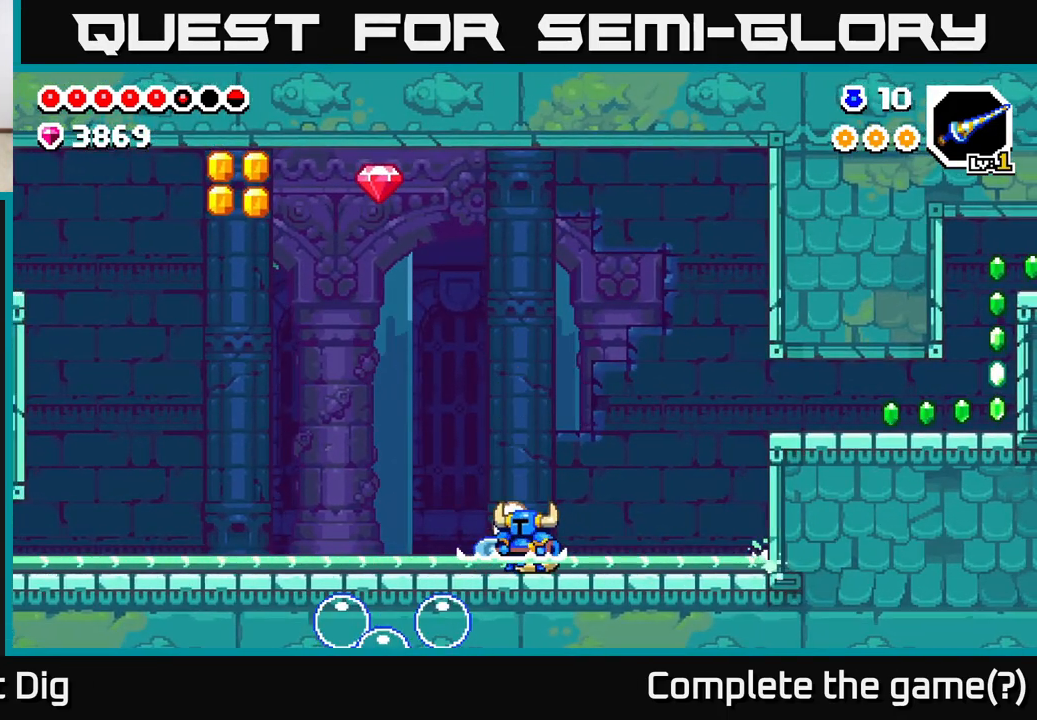
{"buttons": ["A"], "left_stick": "center", "right_stick": "center", "events": [[117, "A", "down"]]}
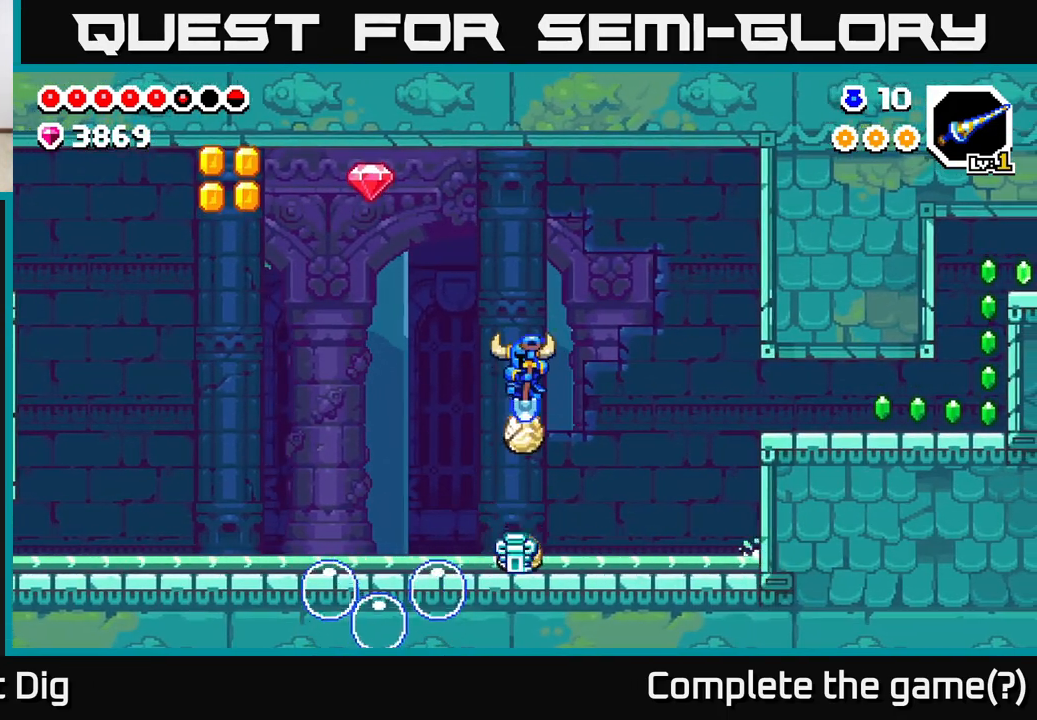
{"buttons": ["A"], "left_stick": "center", "right_stick": "center", "events": [[150, "A", "up"], [417, "A", "down"]]}
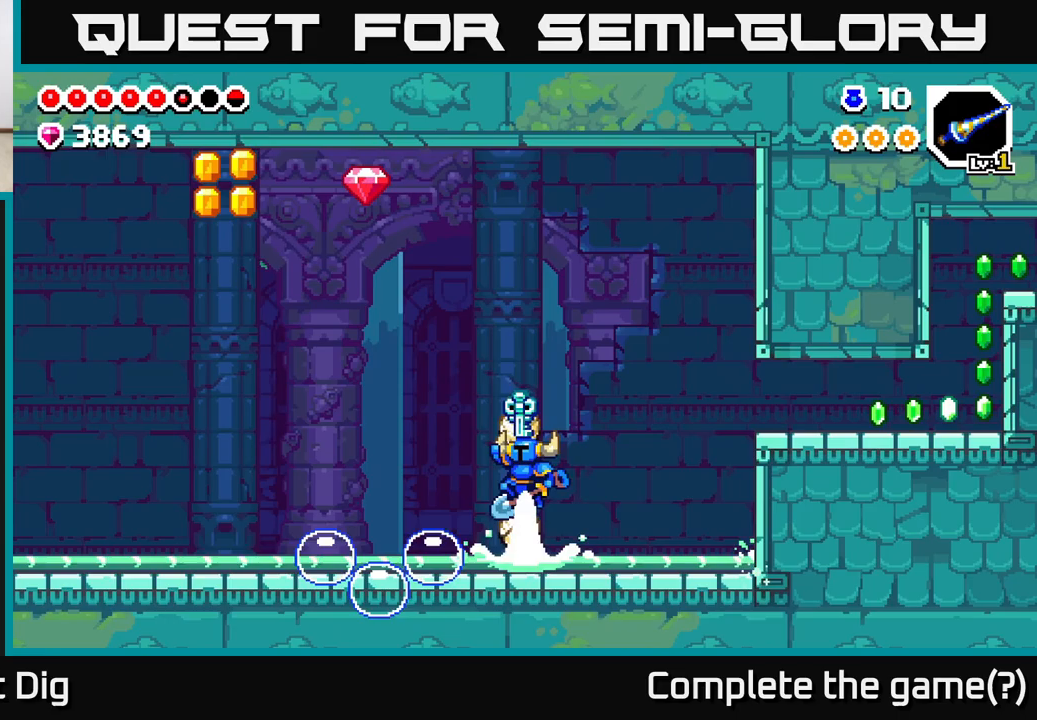
{"buttons": [], "left_stick": "center", "right_stick": "center", "events": [[467, "A", "up"]]}
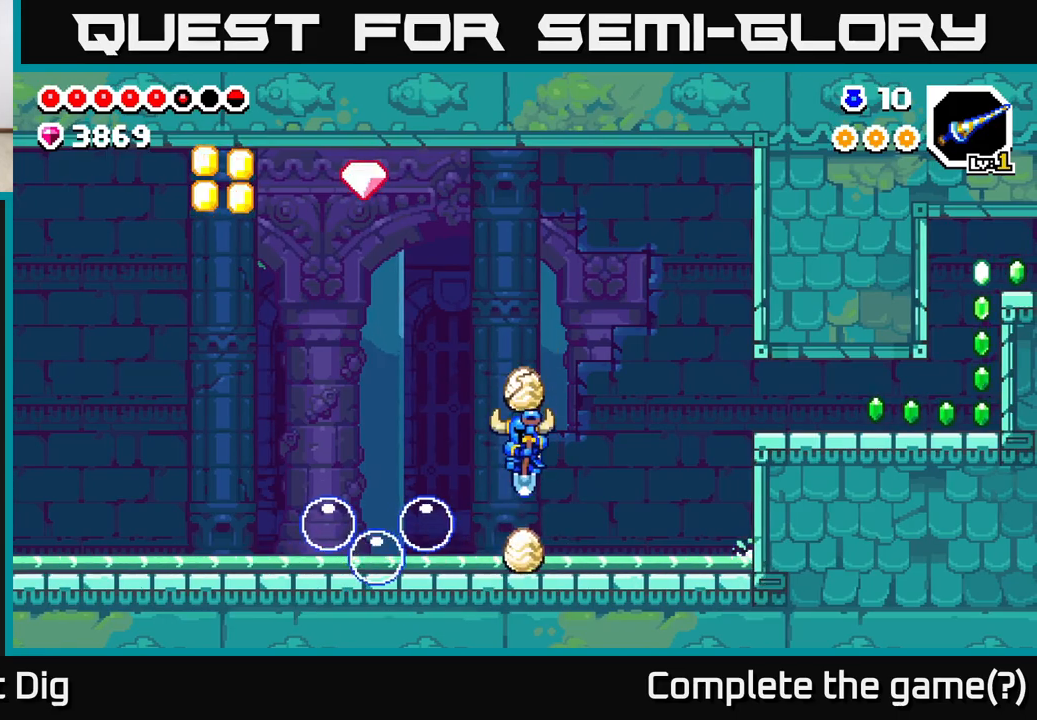
{"buttons": ["A", "DPAD_LEFT"], "left_stick": "center", "right_stick": "center", "events": [[217, "A", "down"], [433, "DPAD_LEFT", "down"]]}
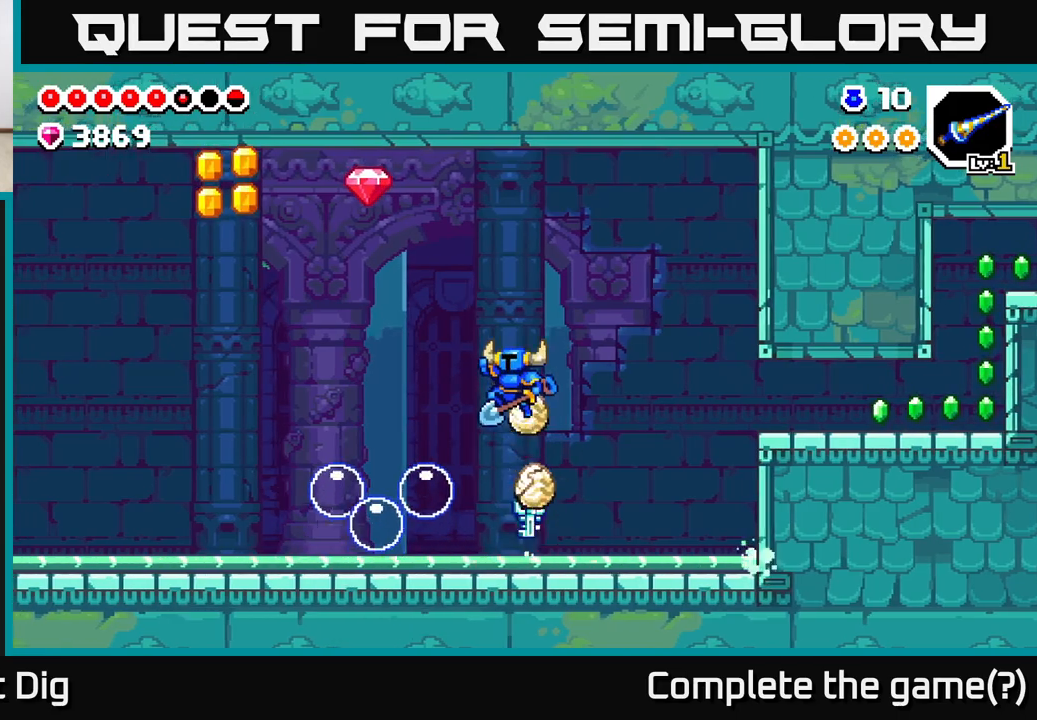
{"buttons": ["A", "DPAD_LEFT"], "left_stick": "center", "right_stick": "center", "events": []}
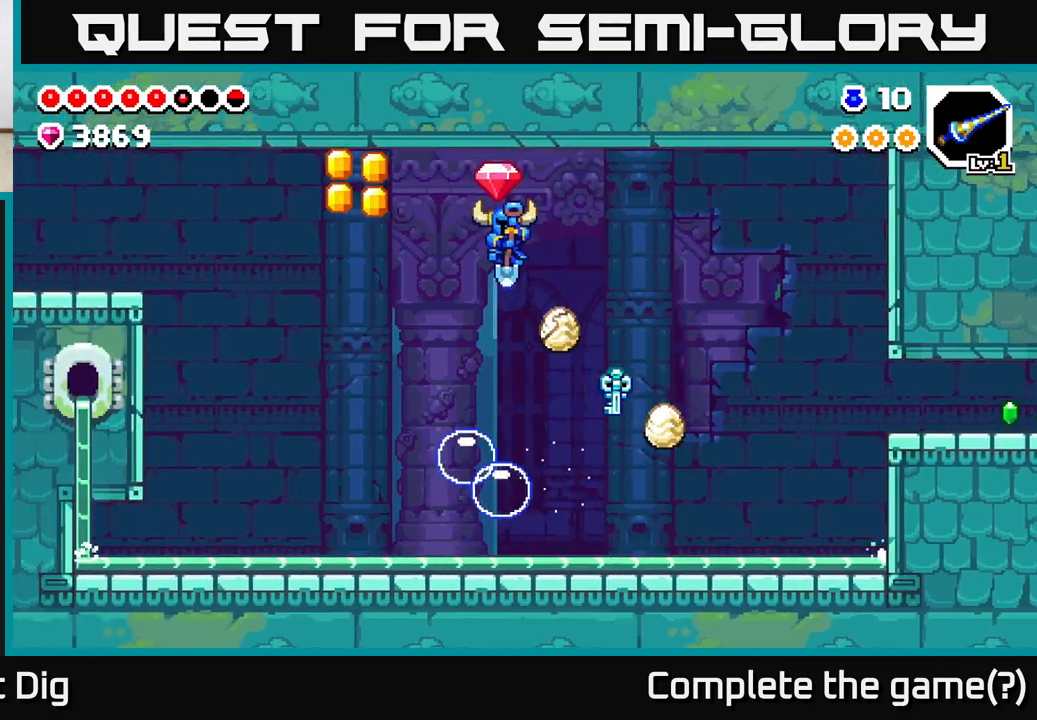
{"buttons": ["A"], "left_stick": "center", "right_stick": "center", "events": [[167, "DPAD_LEFT", "up"]]}
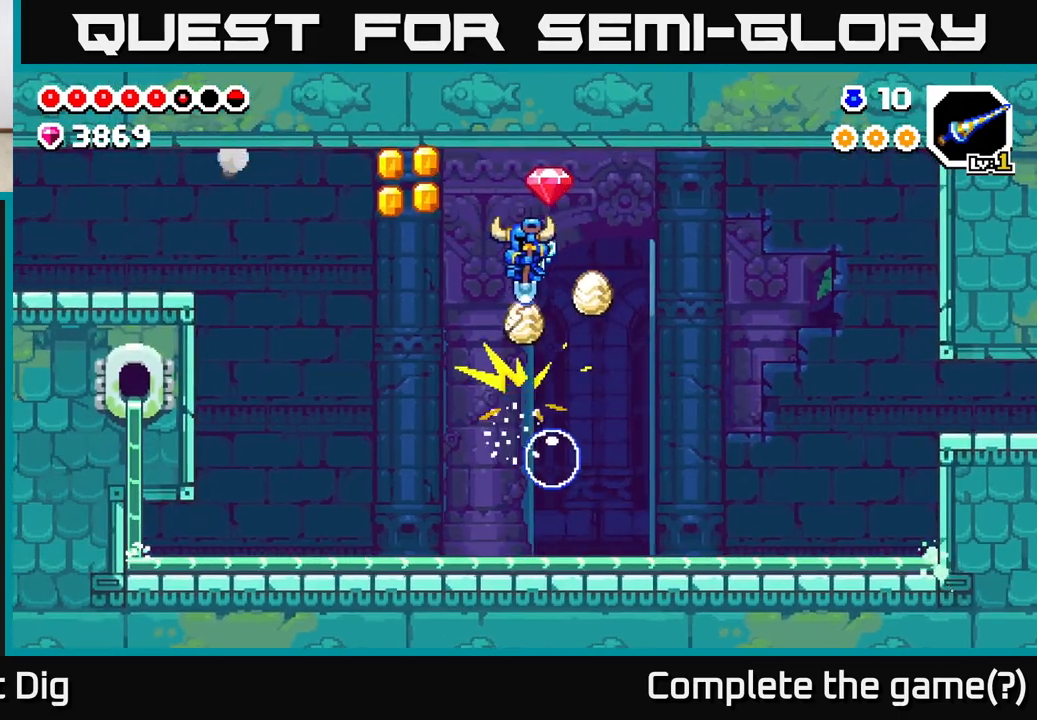
{"buttons": ["A"], "left_stick": "center", "right_stick": "center", "events": [[250, "DPAD_RIGHT", "down"], [333, "DPAD_RIGHT", "up"]]}
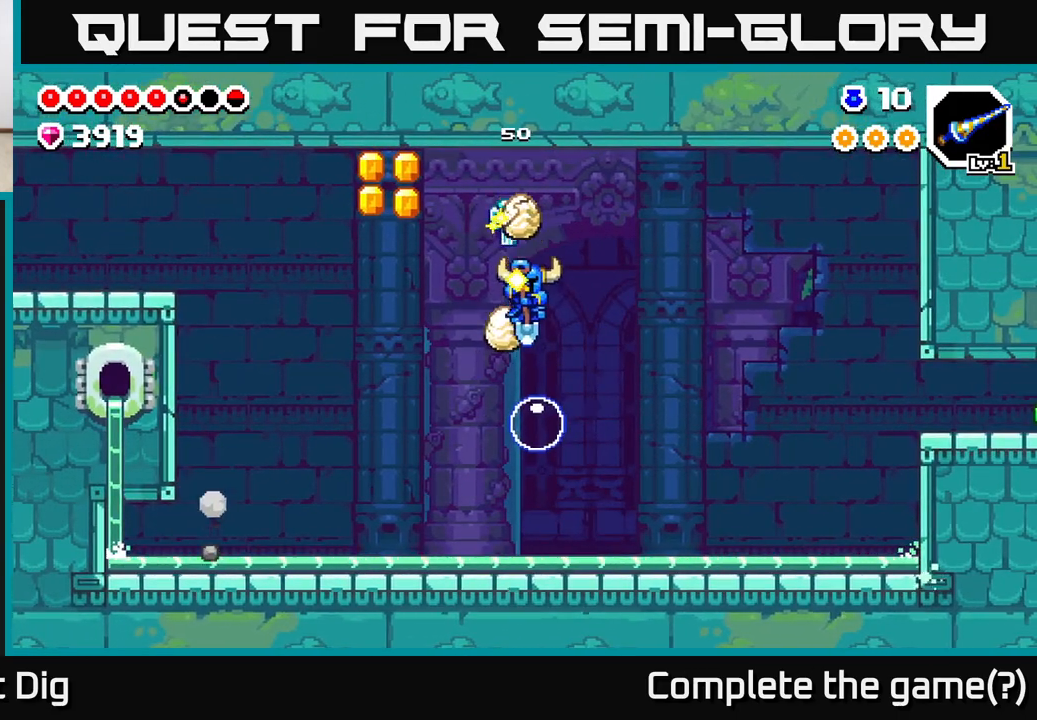
{"buttons": ["A", "DPAD_LEFT"], "left_stick": "center", "right_stick": "center", "events": [[50, "DPAD_LEFT", "down"]]}
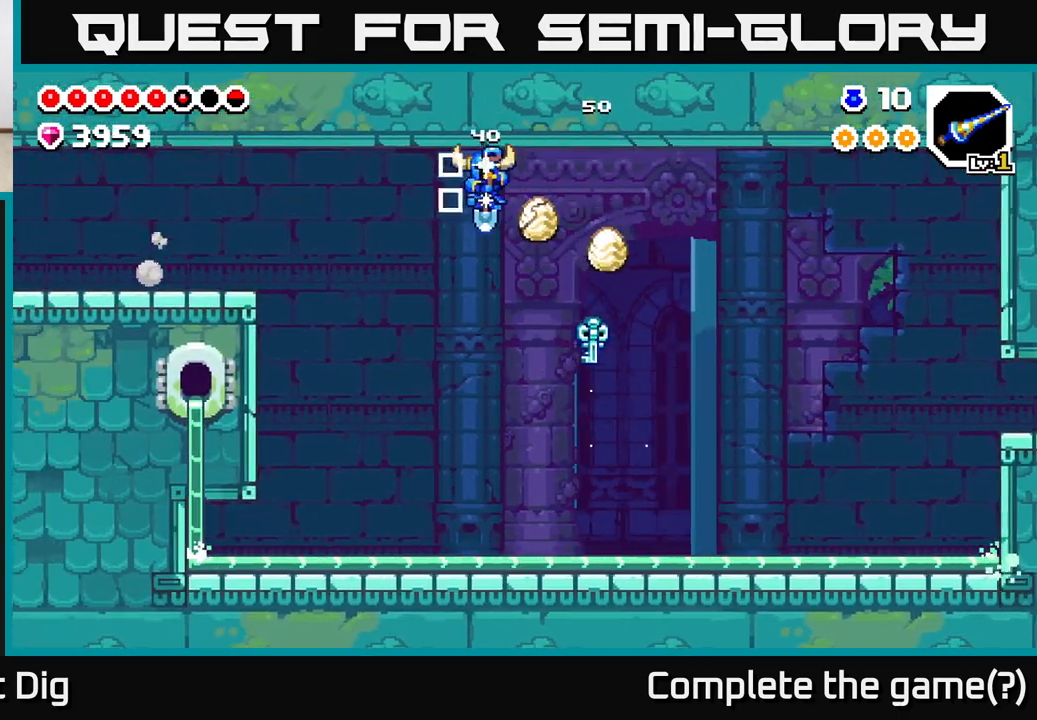
{"buttons": ["DPAD_RIGHT"], "left_stick": "center", "right_stick": "center", "events": [[167, "DPAD_LEFT", "up"], [200, "DPAD_RIGHT", "down"], [233, "A", "up"]]}
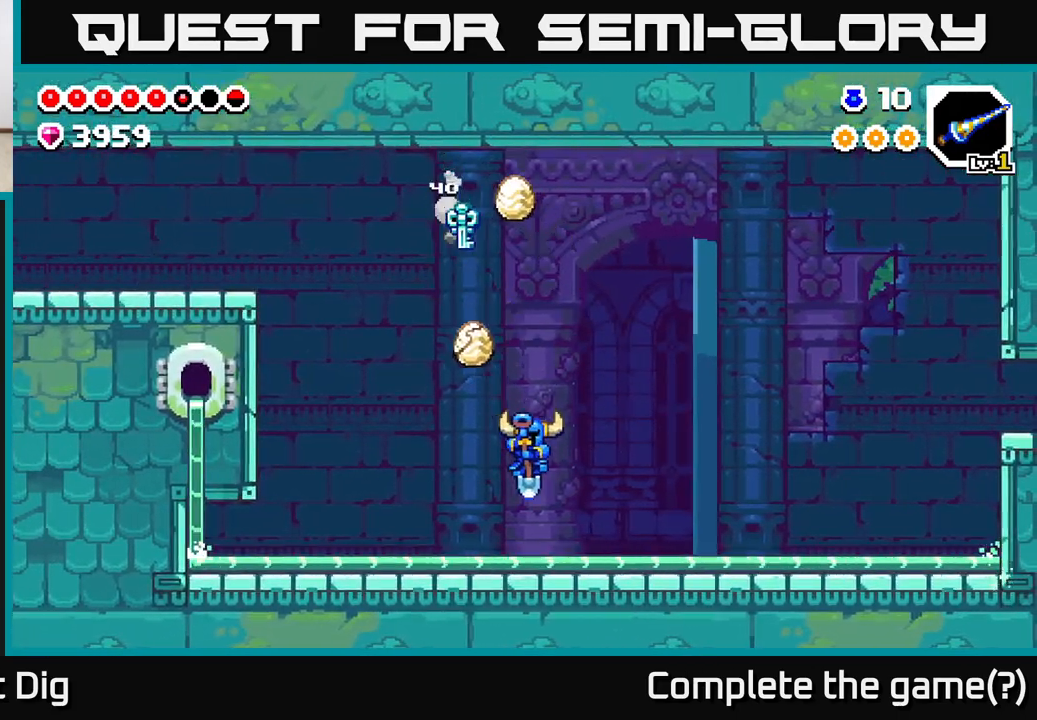
{"buttons": ["DPAD_RIGHT"], "left_stick": "center", "right_stick": "center", "events": [[167, "A", "down"], [217, "A", "up"]]}
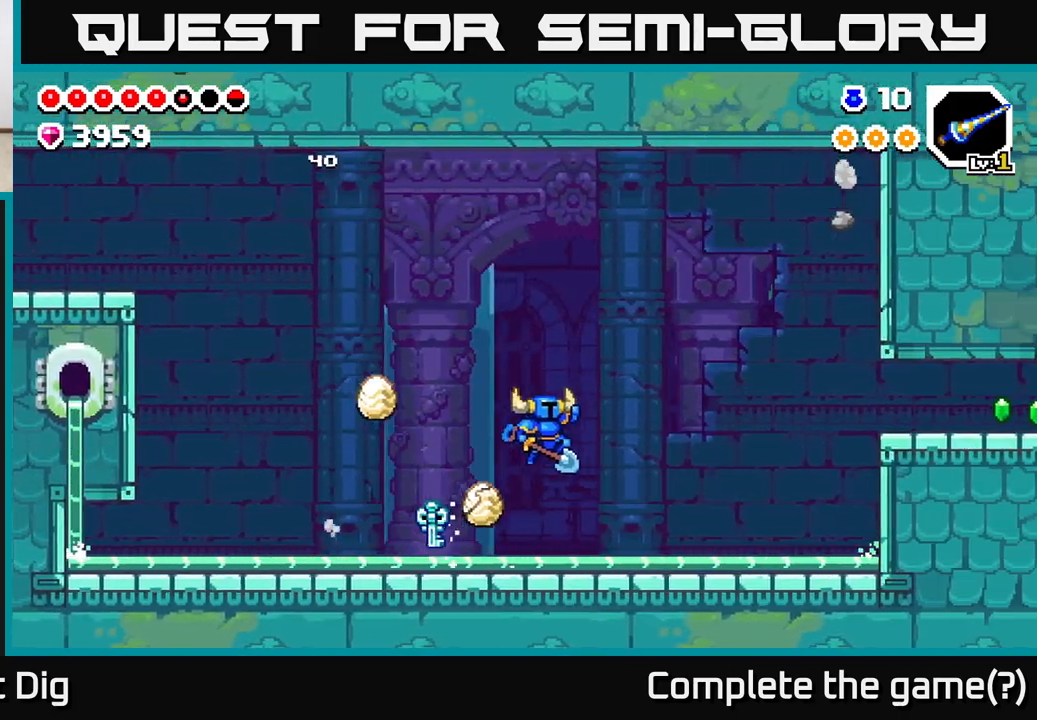
{"buttons": ["DPAD_RIGHT"], "left_stick": "center", "right_stick": "center", "events": [[367, "A", "down"], [417, "A", "up"]]}
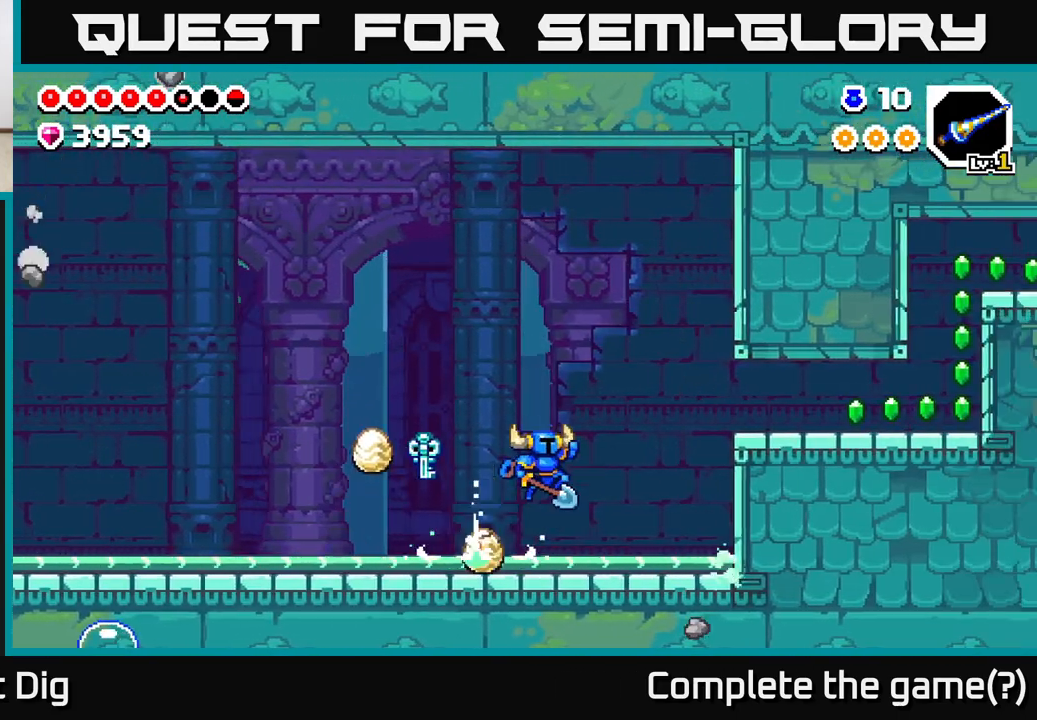
{"buttons": ["A", "DPAD_RIGHT"], "left_stick": "center", "right_stick": "center", "events": [[450, "A", "down"]]}
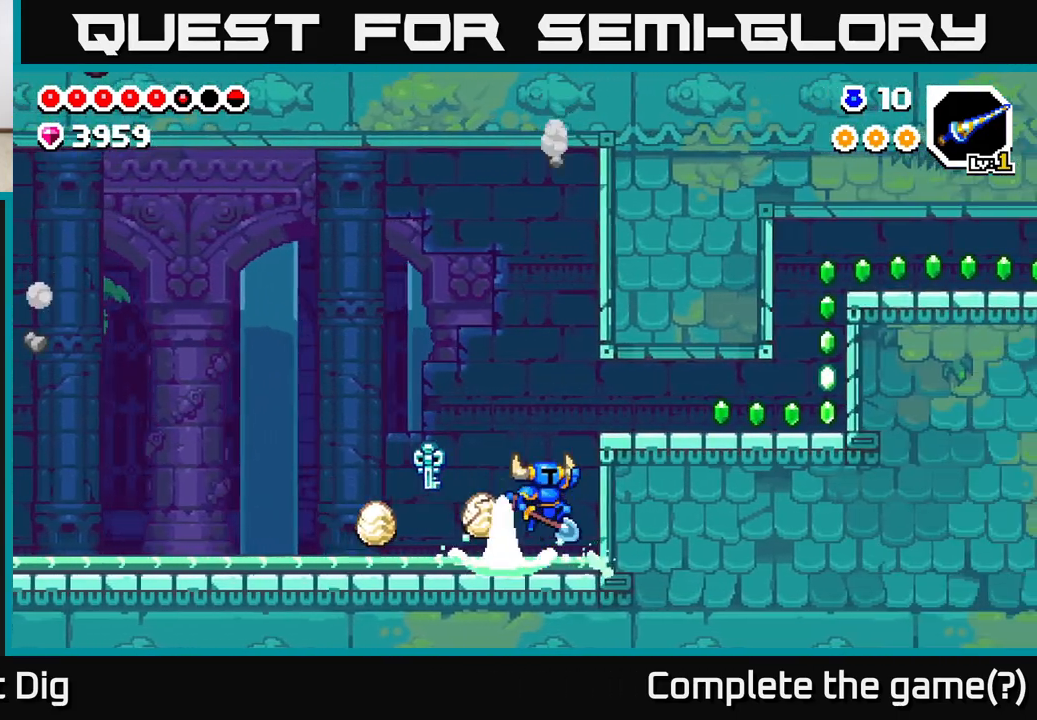
{"buttons": ["DPAD_RIGHT"], "left_stick": "center", "right_stick": "center", "events": [[150, "A", "up"]]}
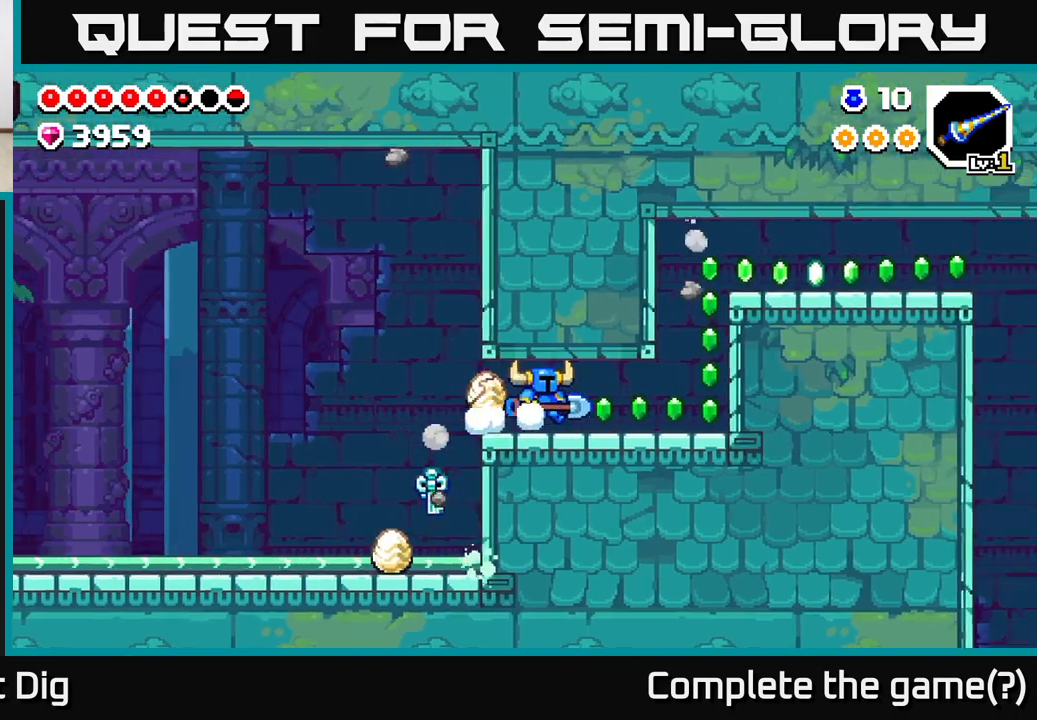
{"buttons": ["DPAD_RIGHT"], "left_stick": "center", "right_stick": "center", "events": []}
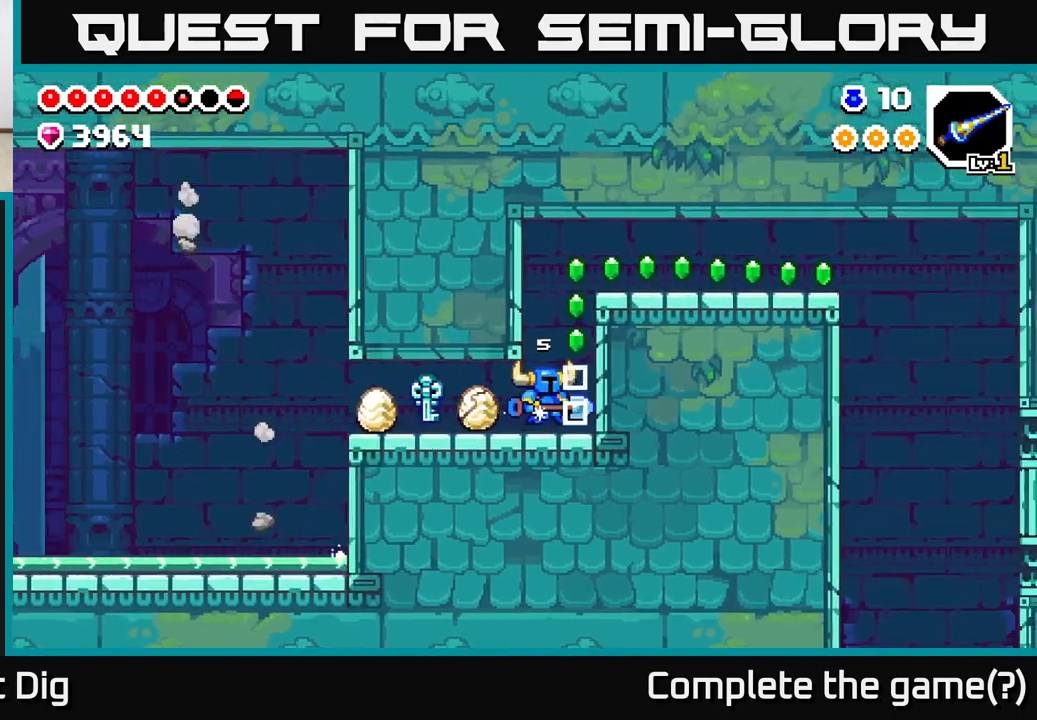
{"buttons": ["DPAD_RIGHT"], "left_stick": "center", "right_stick": "center", "events": [[117, "A", "down"], [367, "A", "up"]]}
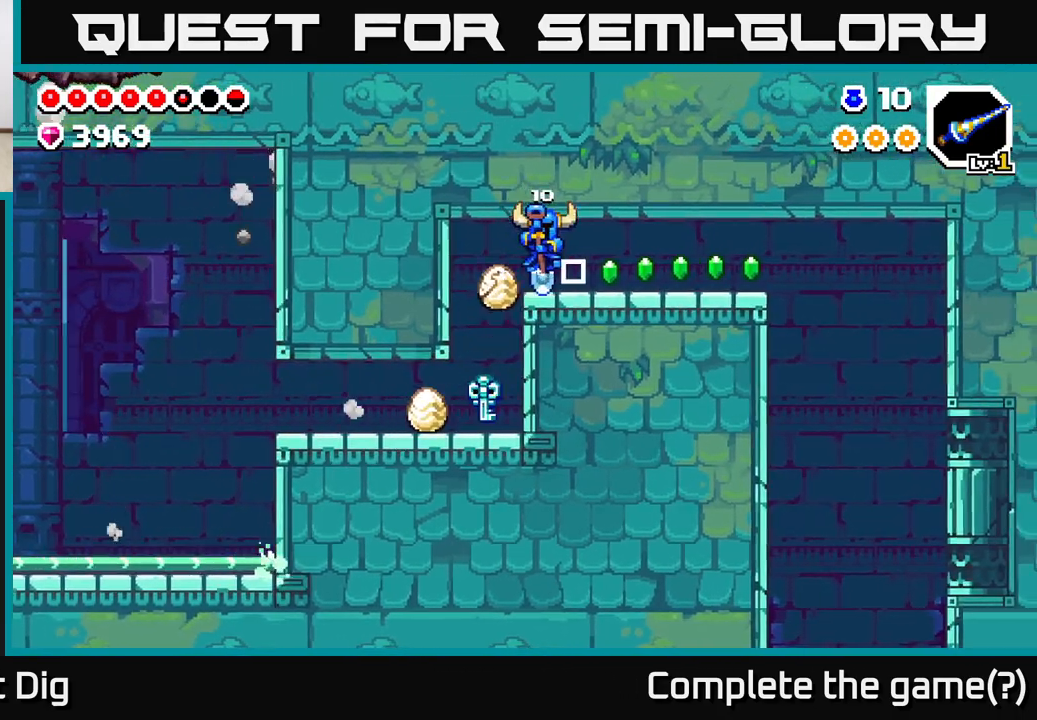
{"buttons": ["A", "DPAD_RIGHT"], "left_stick": "center", "right_stick": "center", "events": [[67, "A", "down"], [183, "A", "up"], [283, "A", "down"], [400, "A", "up"], [500, "A", "down"]]}
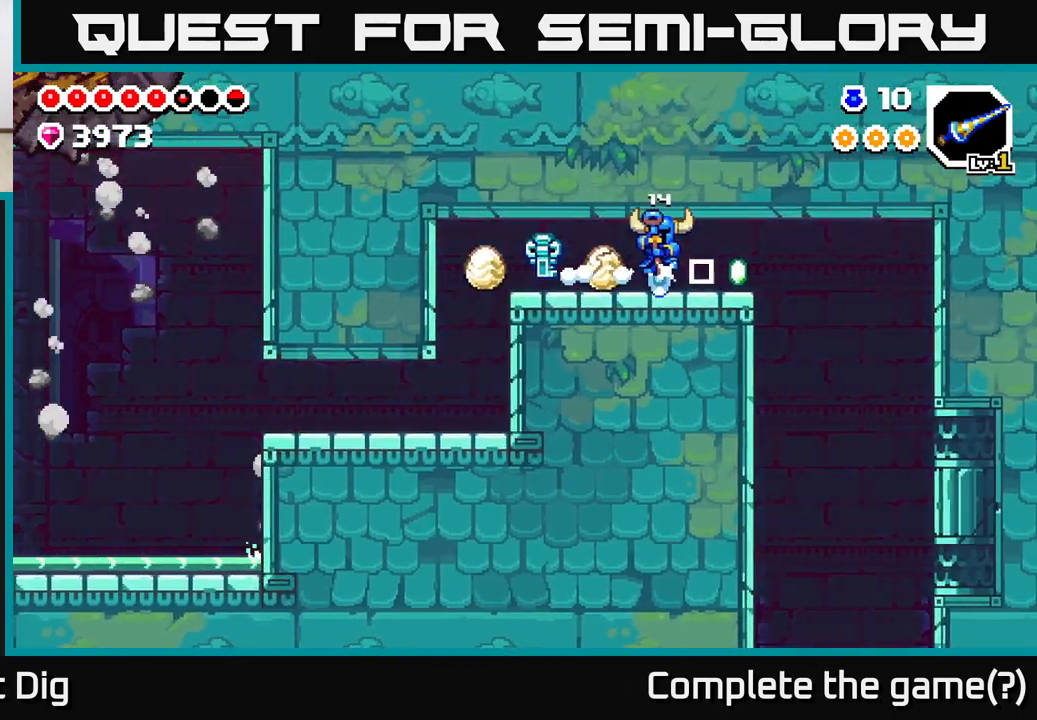
{"buttons": ["DPAD_RIGHT"], "left_stick": "center", "right_stick": "center", "events": [[150, "A", "up"], [267, "A", "down"], [400, "A", "up"]]}
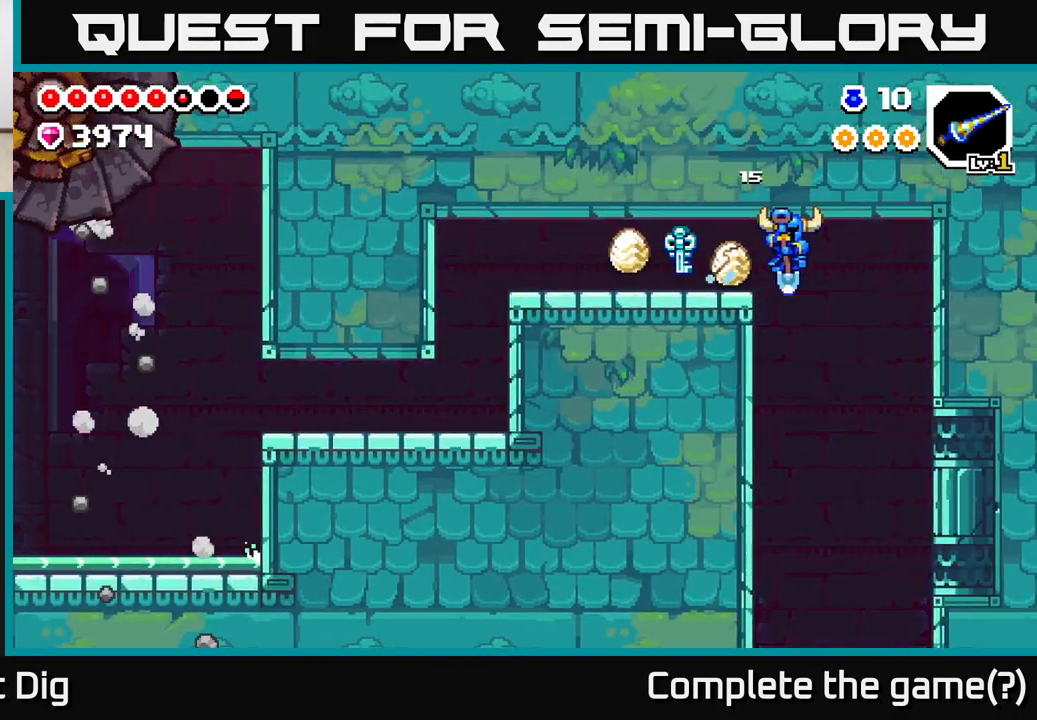
{"buttons": [], "left_stick": "center", "right_stick": "center", "events": [[217, "DPAD_RIGHT", "up"]]}
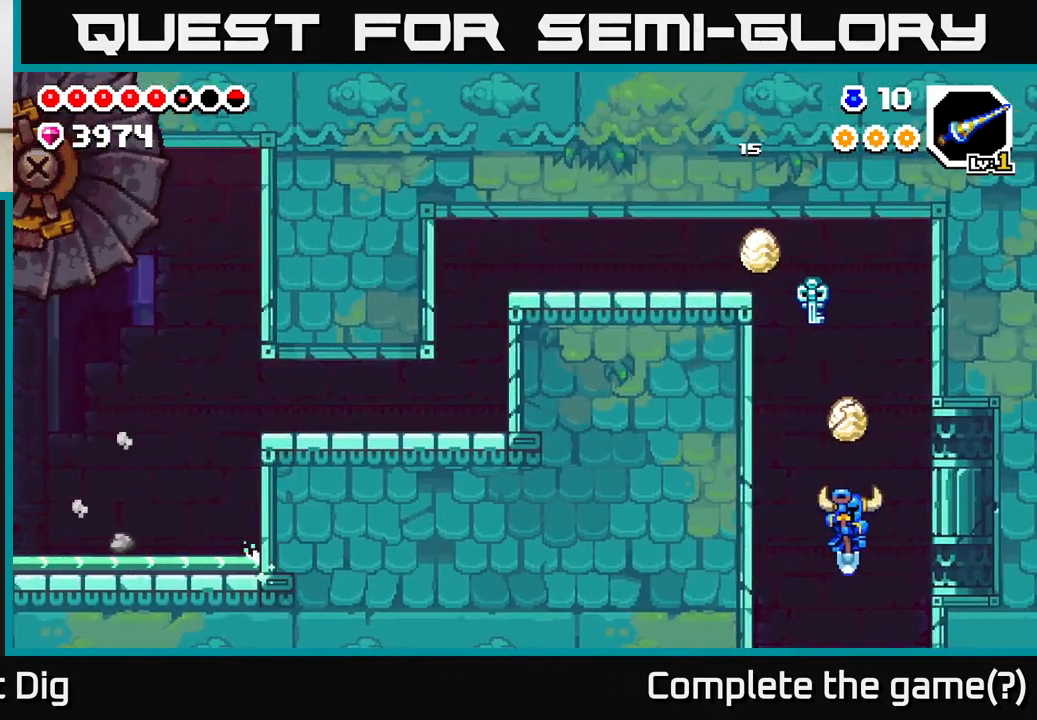
{"buttons": [], "left_stick": "center", "right_stick": "center", "events": []}
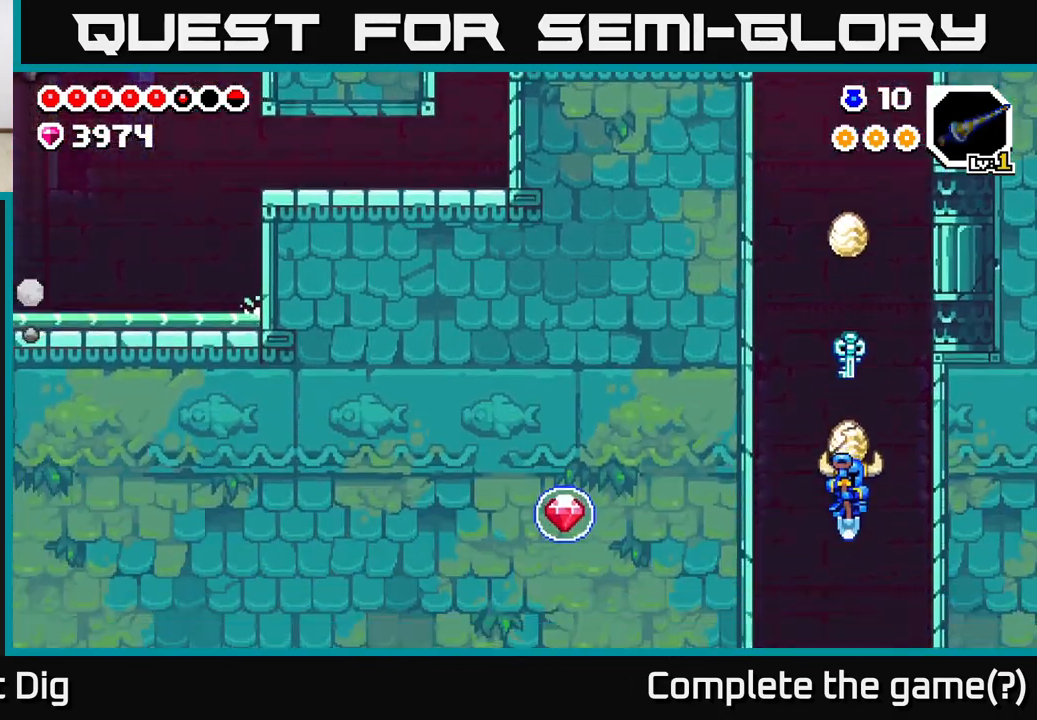
{"buttons": [], "left_stick": "center", "right_stick": "center", "events": []}
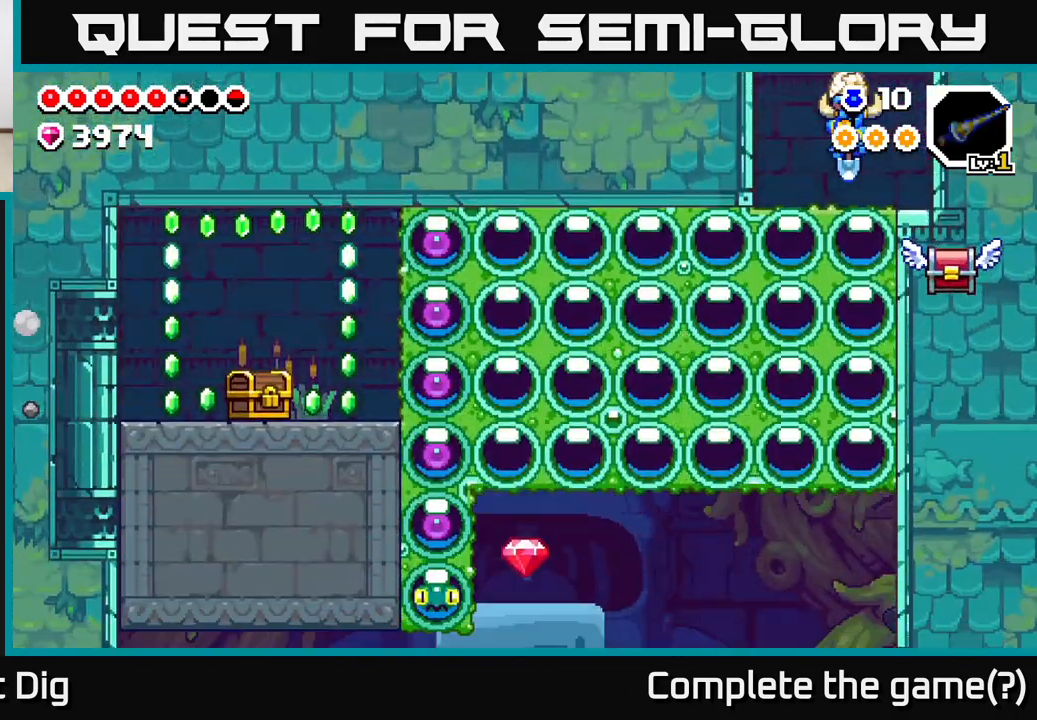
{"buttons": ["X", "DPAD_DOWN"], "left_stick": "center", "right_stick": "center", "events": [[400, "DPAD_DOWN", "down"], [450, "X", "down"]]}
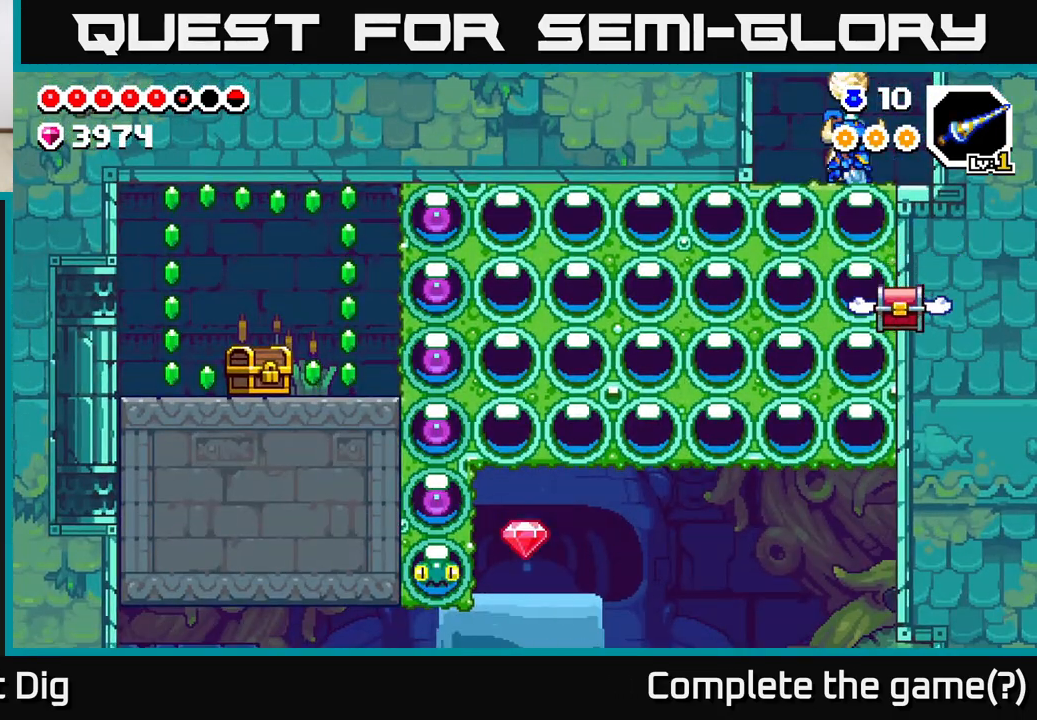
{"buttons": ["DPAD_DOWN"], "left_stick": "center", "right_stick": "center", "events": [[50, "X", "up"], [133, "X", "down"], [250, "X", "up"], [317, "X", "down"], [417, "X", "up"]]}
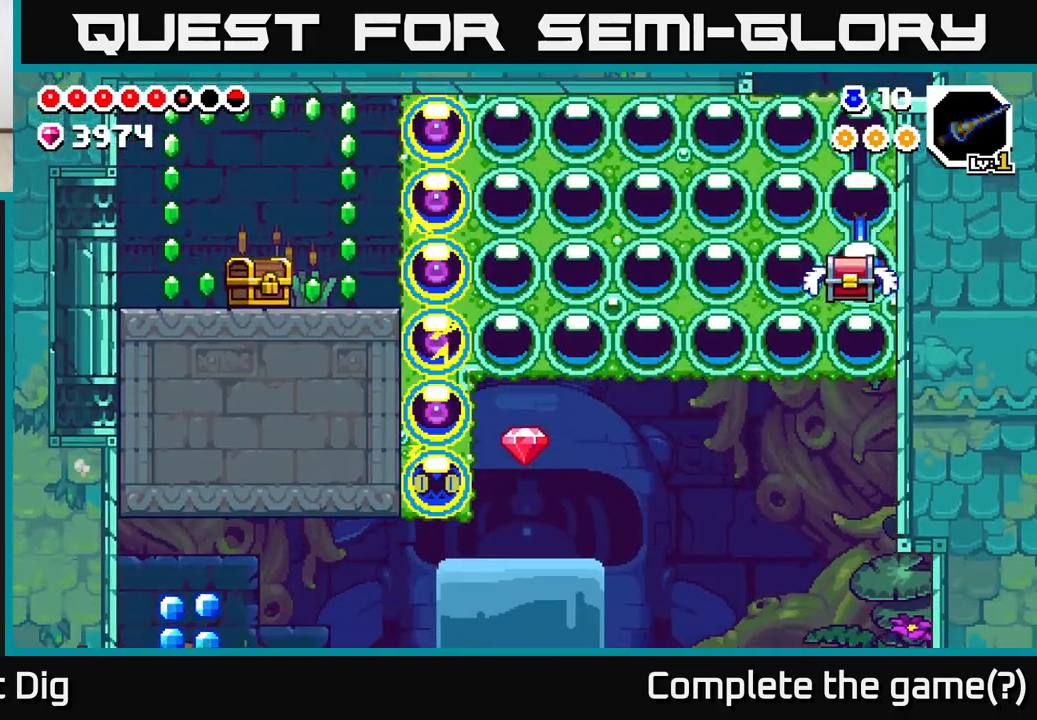
{"buttons": ["DPAD_LEFT"], "left_stick": "center", "right_stick": "center", "events": [[33, "DPAD_DOWN", "up"], [50, "DPAD_LEFT", "down"], [217, "X", "down"], [350, "X", "up"]]}
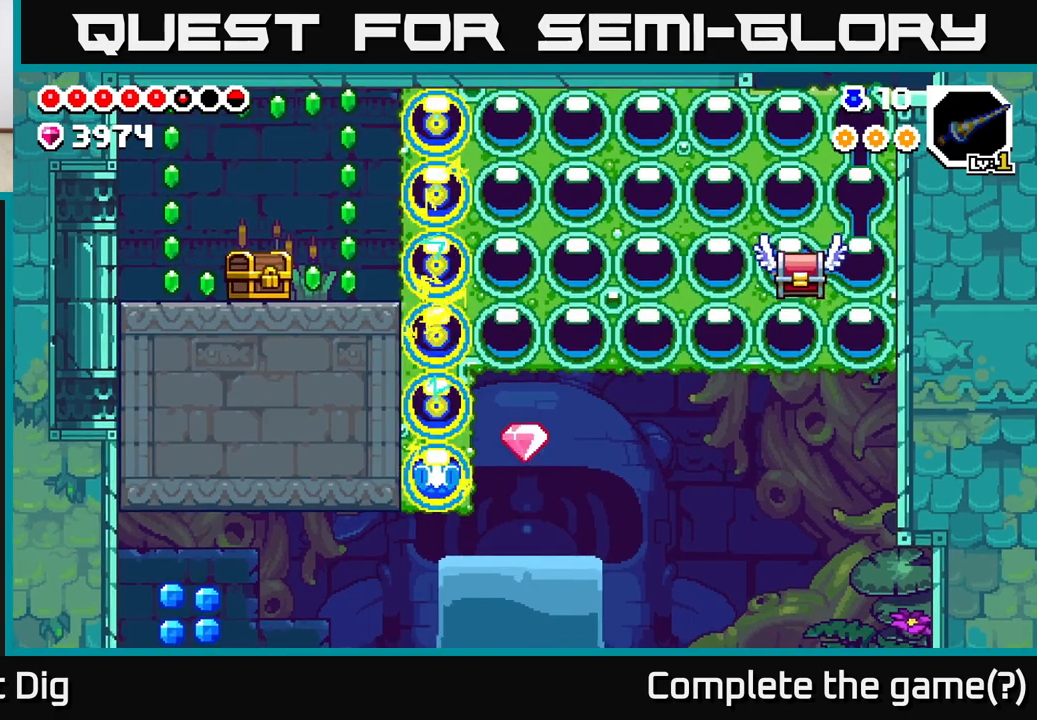
{"buttons": ["DPAD_LEFT"], "left_stick": "center", "right_stick": "center", "events": [[83, "X", "down"], [167, "X", "up"]]}
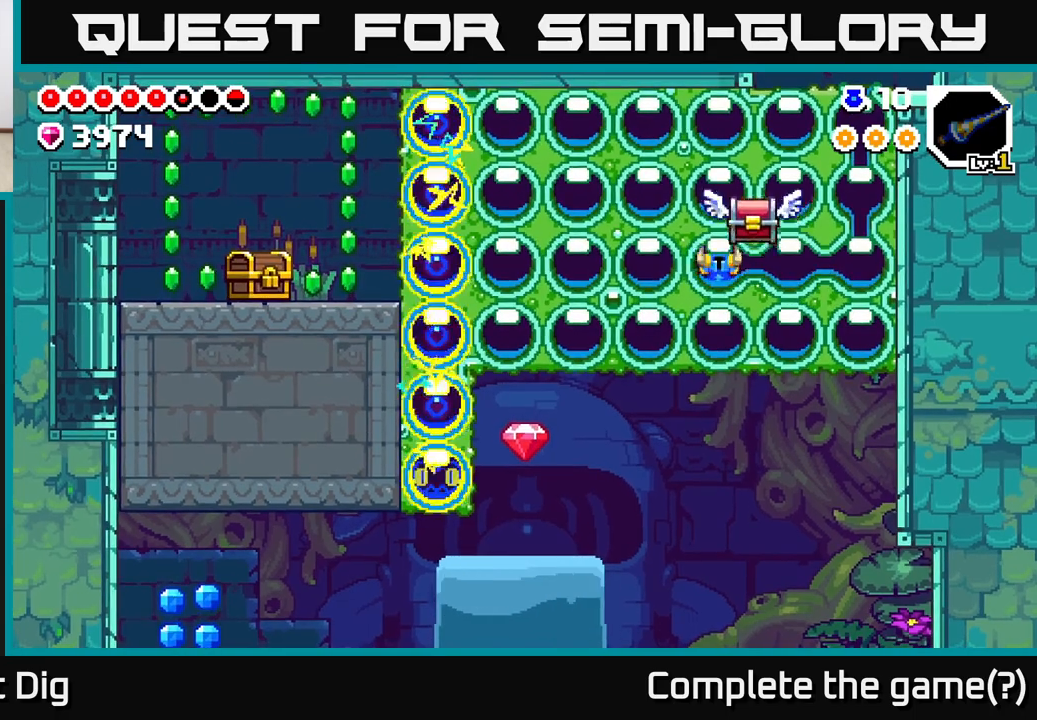
{"buttons": ["X", "DPAD_LEFT"], "left_stick": "center", "right_stick": "center", "events": [[100, "X", "down"], [217, "X", "up"], [433, "X", "down"]]}
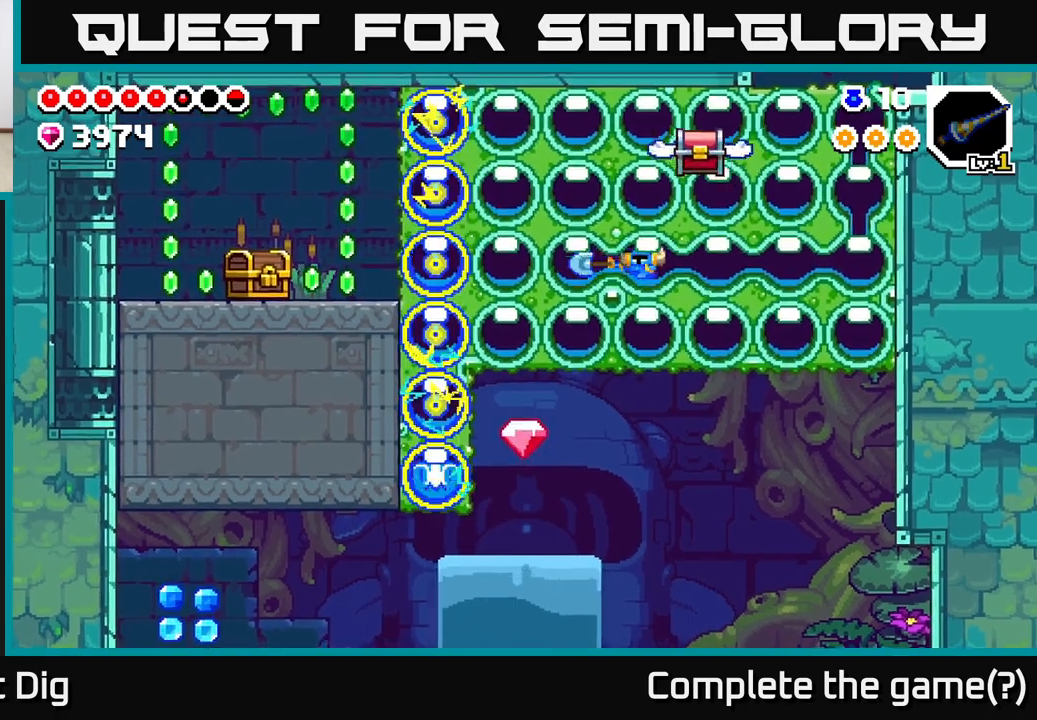
{"buttons": ["X", "DPAD_LEFT"], "left_stick": "center", "right_stick": "center", "events": [[67, "X", "up"], [417, "X", "down"]]}